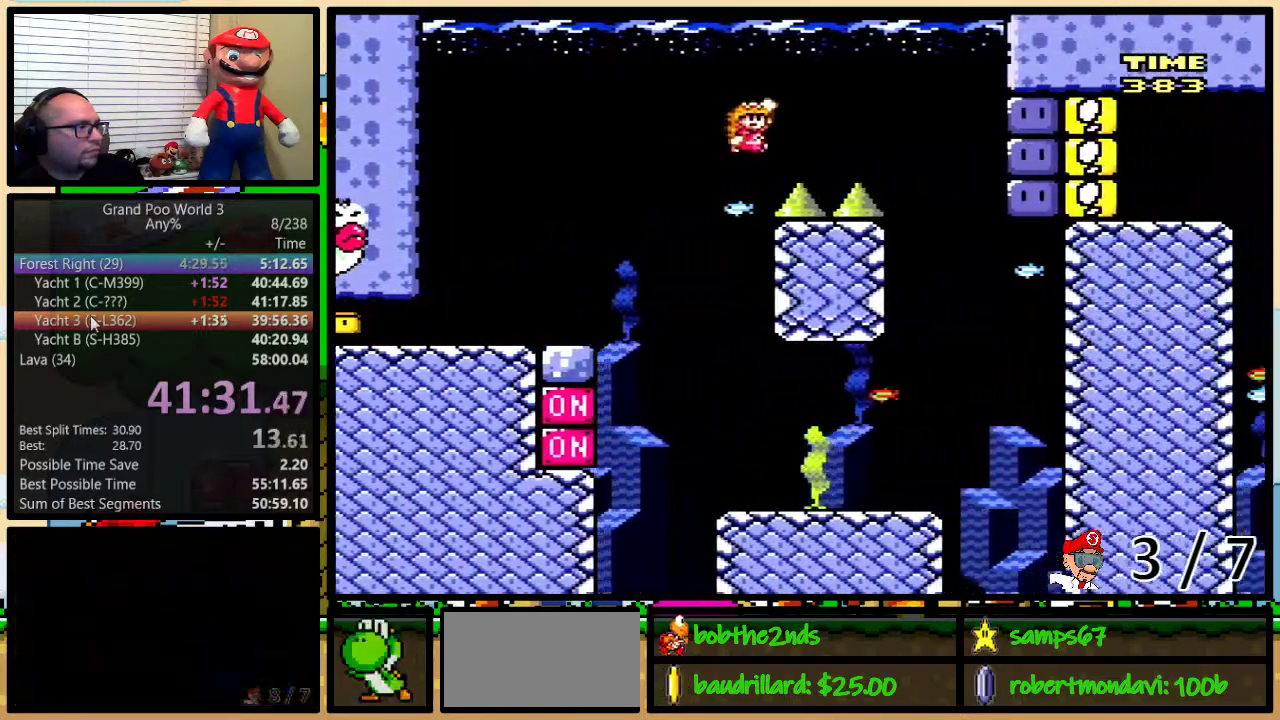
Gameplay with a controller (Nintendo layout); each line is a JSON object with the inputs held at the frame after it. "events" lists button and stick changes between this image and that frame as [ms after this image, input, new state], when the widget could be followed in between. Not read: L1 L3 R1 R3.
{"buttons": ["B", "Y", "DPAD_UP", "DPAD_RIGHT"], "events": []}
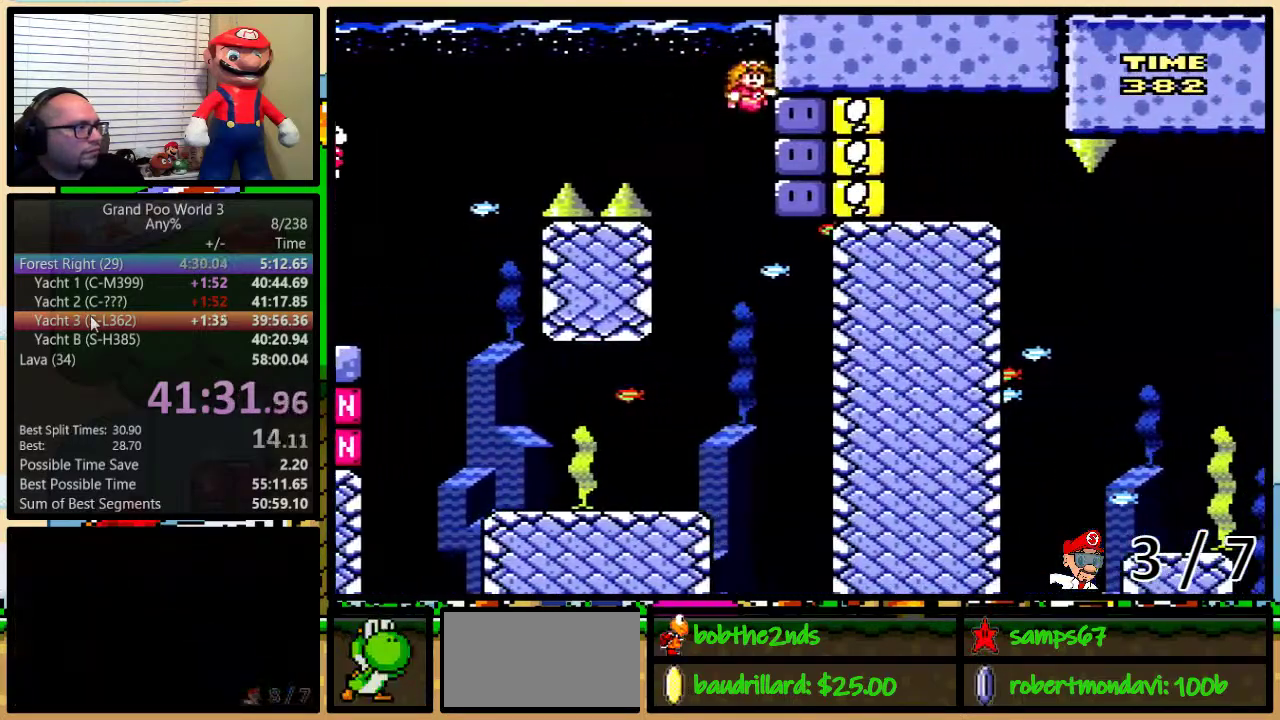
{"buttons": ["Y"], "events": [[17, "B", "up"], [17, "DPAD_RIGHT", "up"], [17, "Y", "up"], [100, "Y", "down"], [150, "Y", "up"], [317, "Y", "down"], [434, "DPAD_UP", "up"]]}
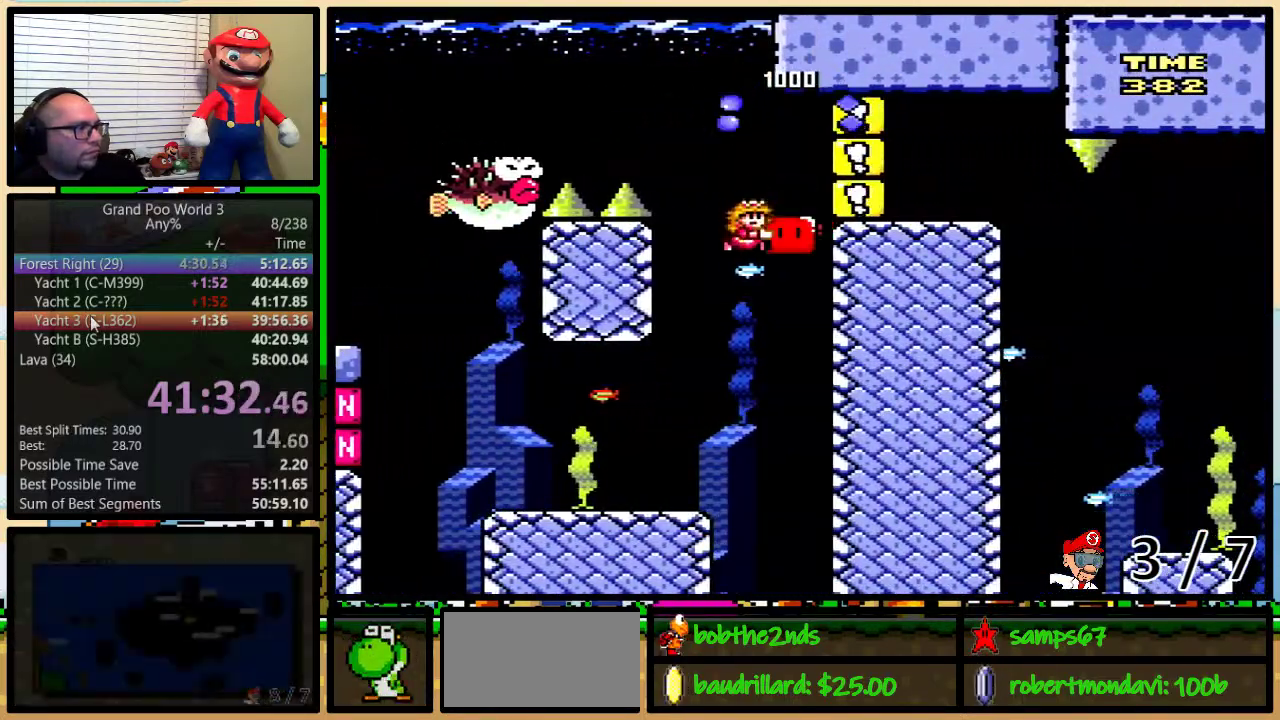
{"buttons": ["X", "DPAD_LEFT"], "events": [[133, "DPAD_LEFT", "down"], [467, "Y", "up"], [500, "X", "down"]]}
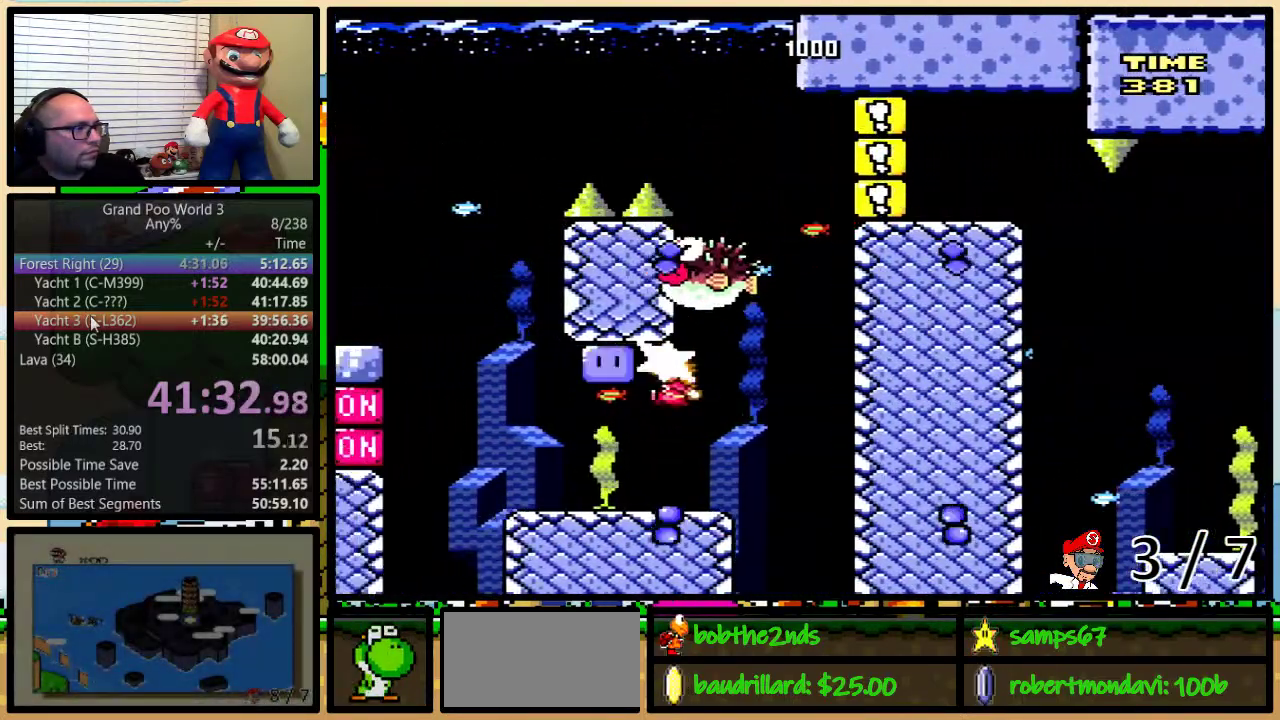
{"buttons": ["A", "X", "DPAD_UP", "DPAD_RIGHT"], "events": [[67, "DPAD_LEFT", "up"], [67, "DPAD_UP", "down"], [117, "DPAD_RIGHT", "down"], [117, "DPAD_UP", "up"], [217, "DPAD_UP", "down"], [484, "A", "down"]]}
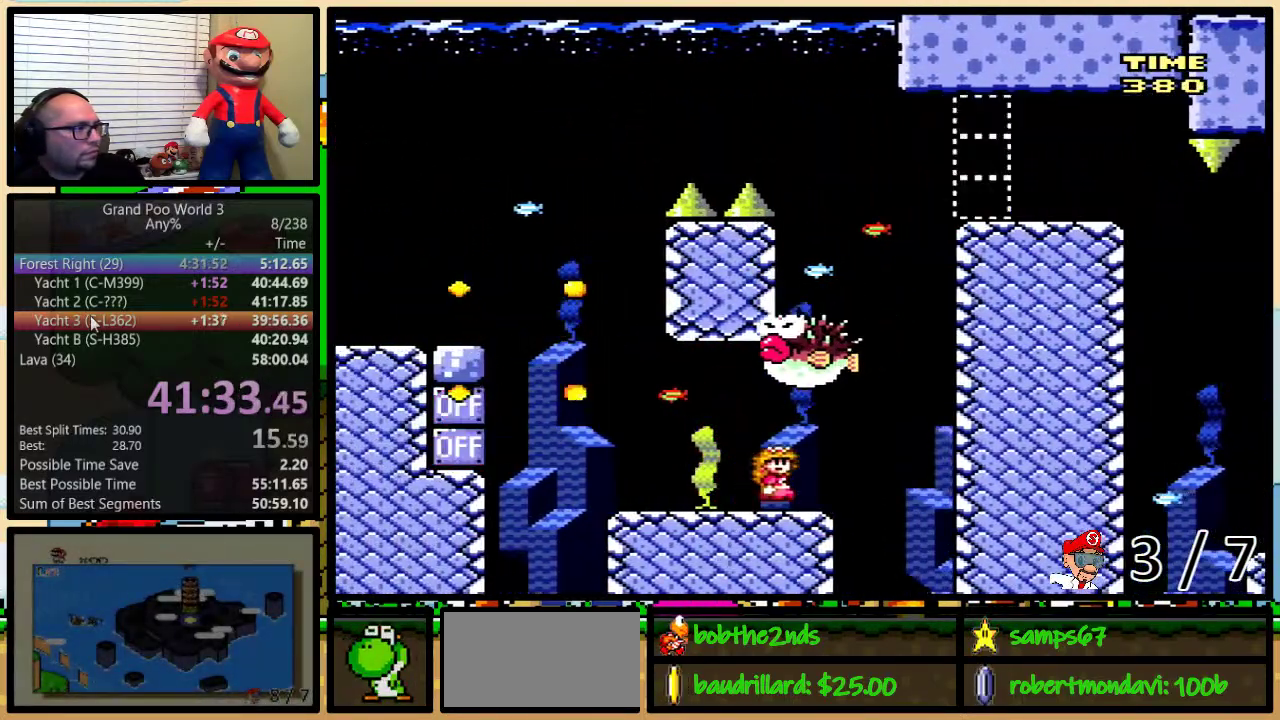
{"buttons": ["A", "X", "DPAD_LEFT"], "events": [[33, "DPAD_UP", "up"], [150, "DPAD_LEFT", "down"], [150, "DPAD_RIGHT", "up"], [250, "DPAD_LEFT", "up"], [400, "DPAD_LEFT", "down"]]}
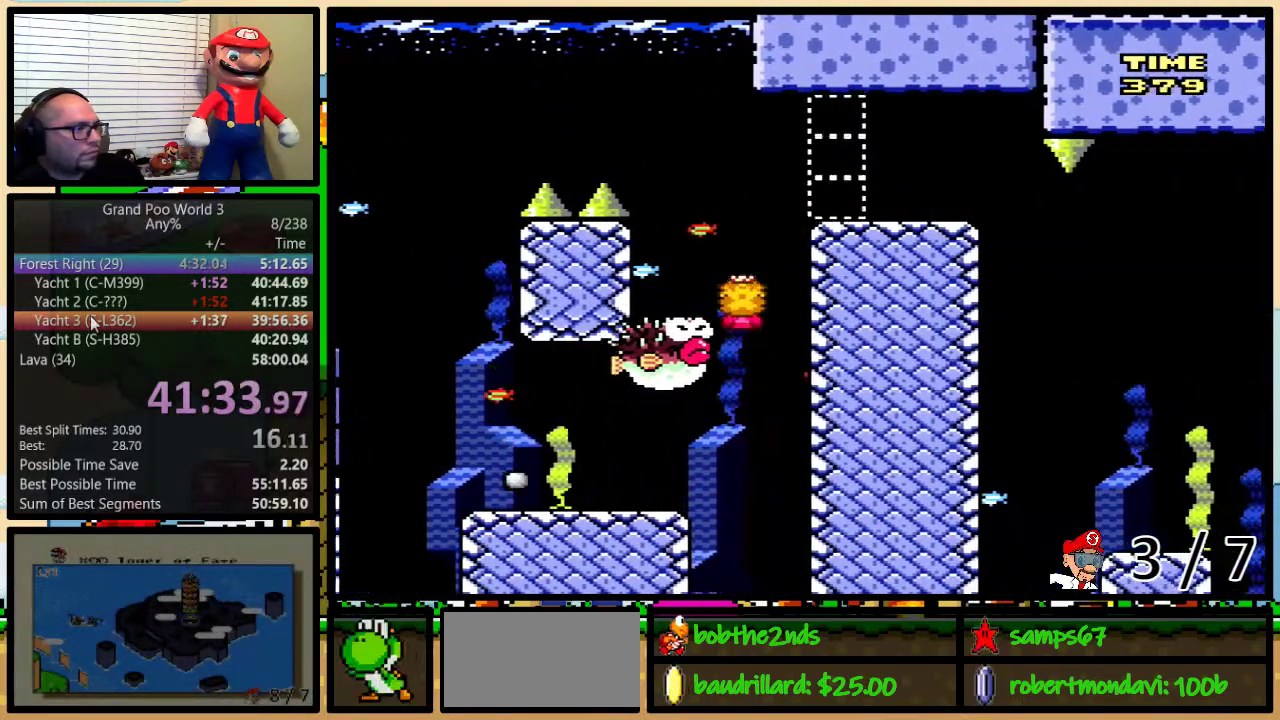
{"buttons": ["A", "X", "DPAD_UP", "DPAD_RIGHT"], "events": [[17, "A", "up"], [200, "DPAD_LEFT", "up"], [217, "DPAD_RIGHT", "down"], [317, "A", "down"], [434, "DPAD_UP", "down"]]}
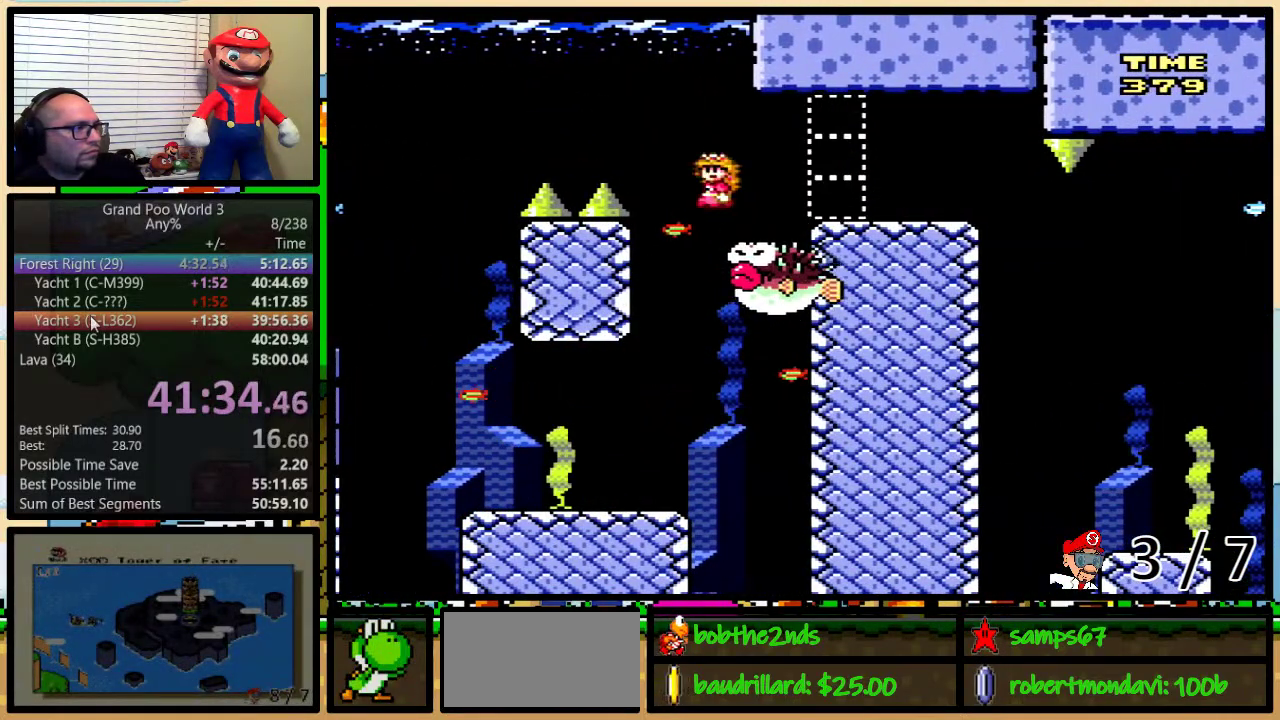
{"buttons": ["X", "DPAD_UP", "DPAD_RIGHT"], "events": [[16, "A", "up"]]}
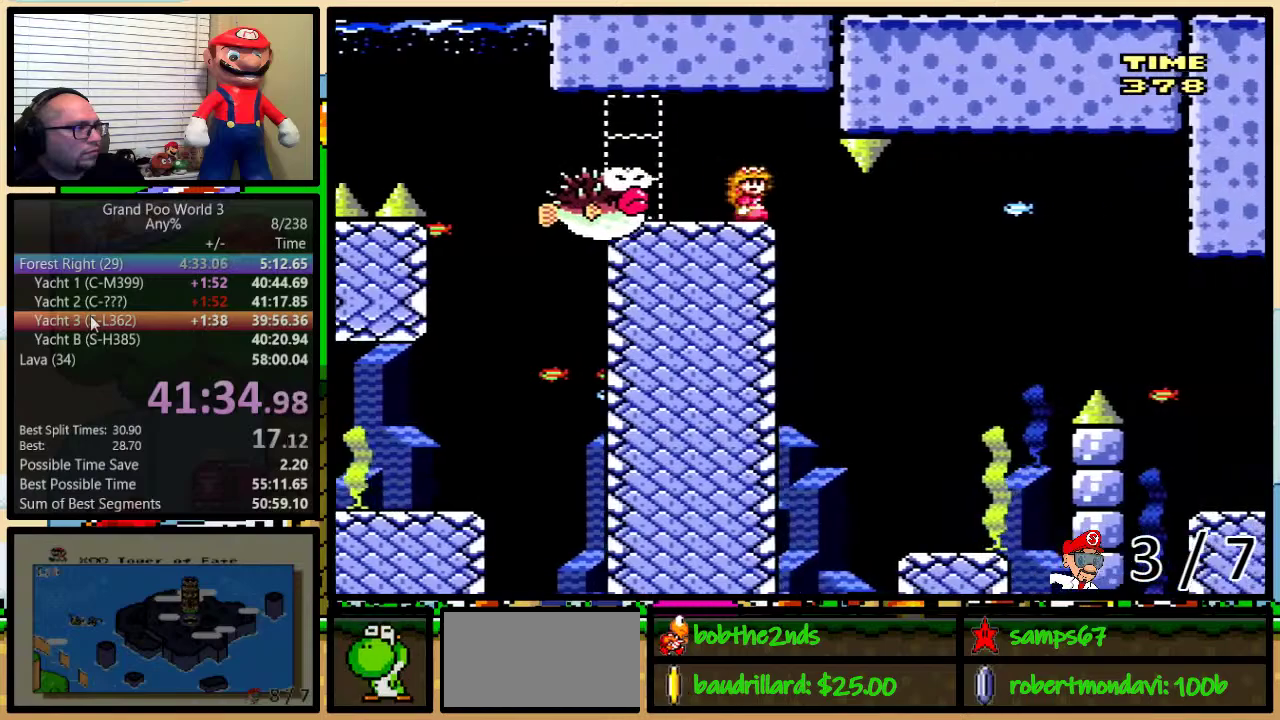
{"buttons": ["X", "DPAD_LEFT"], "events": [[317, "DPAD_UP", "up"], [417, "DPAD_LEFT", "down"], [417, "DPAD_RIGHT", "up"]]}
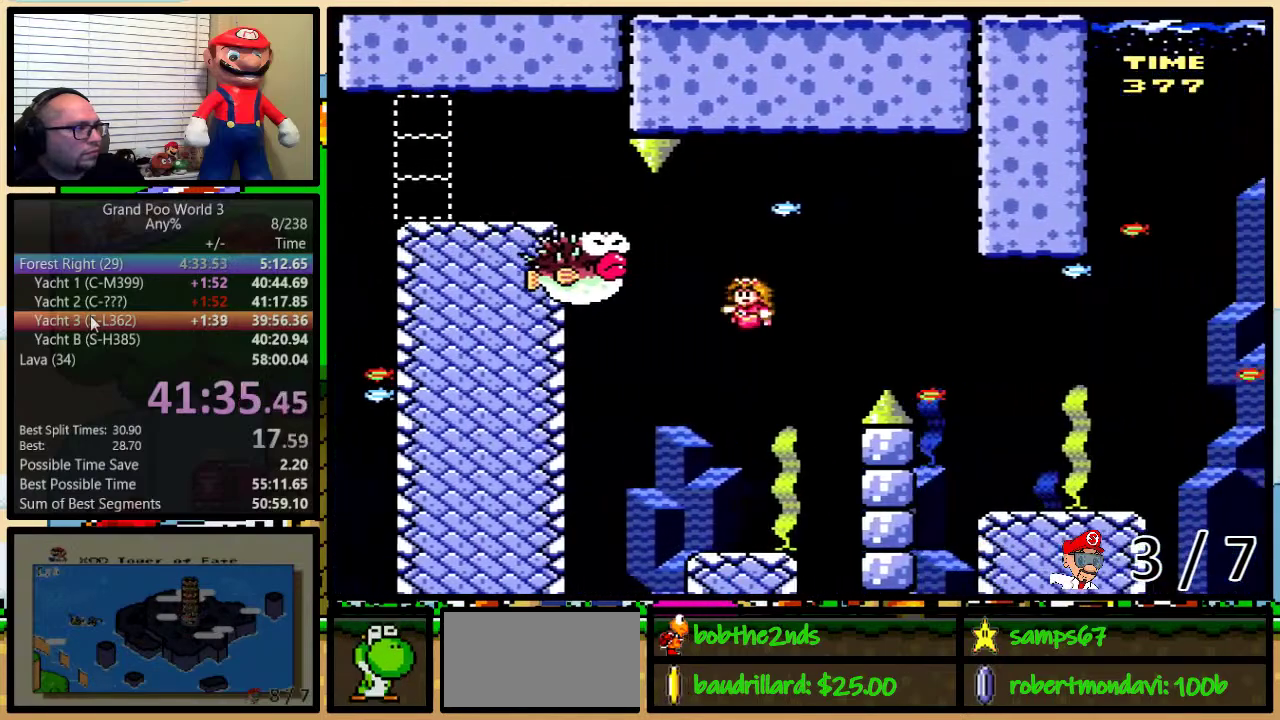
{"buttons": ["X", "DPAD_LEFT"], "events": [[33, "DPAD_LEFT", "up"], [400, "DPAD_LEFT", "down"]]}
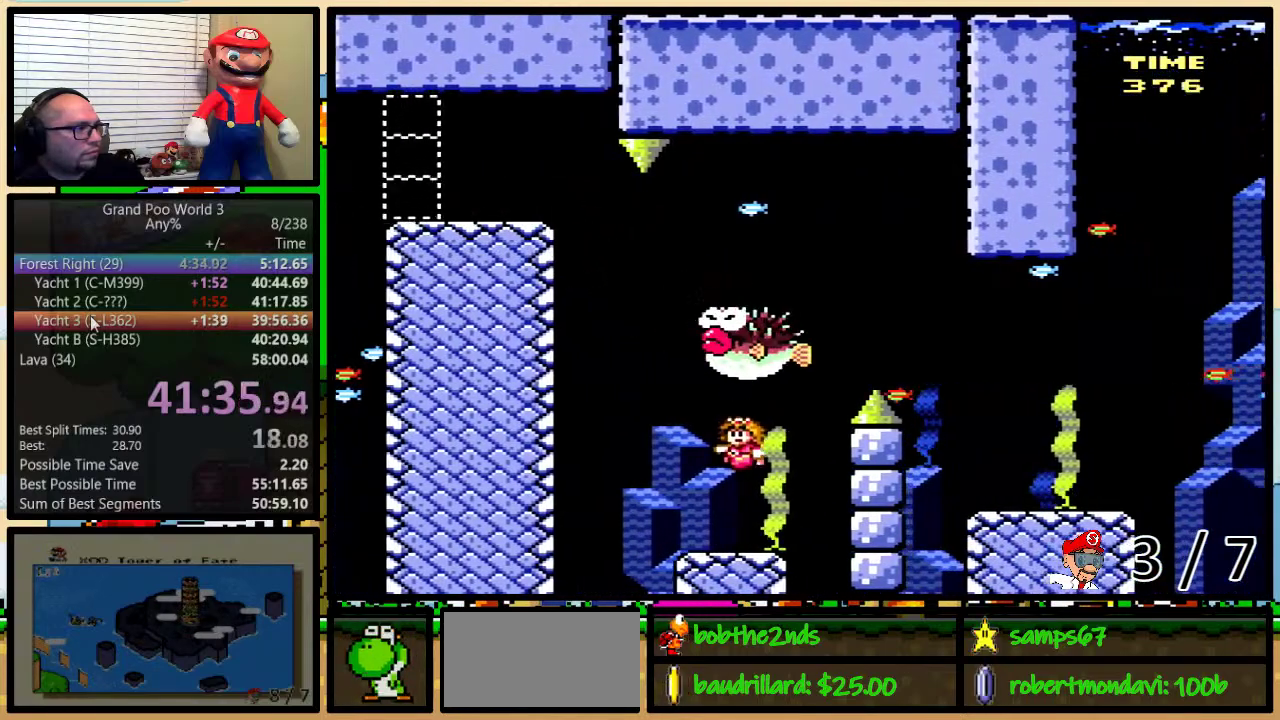
{"buttons": ["A", "X", "DPAD_UP", "DPAD_RIGHT"], "events": [[117, "DPAD_LEFT", "up"], [117, "DPAD_RIGHT", "down"], [284, "DPAD_UP", "down"], [484, "A", "down"]]}
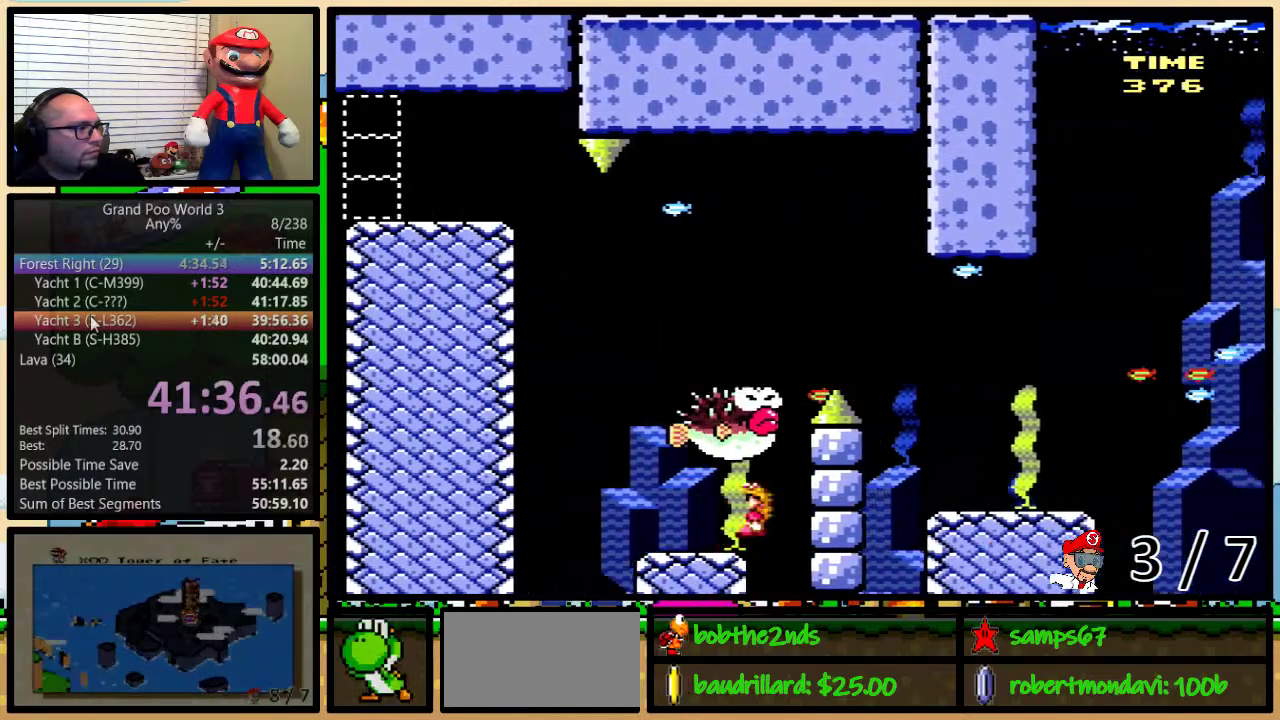
{"buttons": ["A", "X", "DPAD_UP", "DPAD_RIGHT"], "events": [[50, "DPAD_RIGHT", "up"], [50, "DPAD_UP", "up"], [400, "DPAD_RIGHT", "down"], [467, "DPAD_UP", "down"]]}
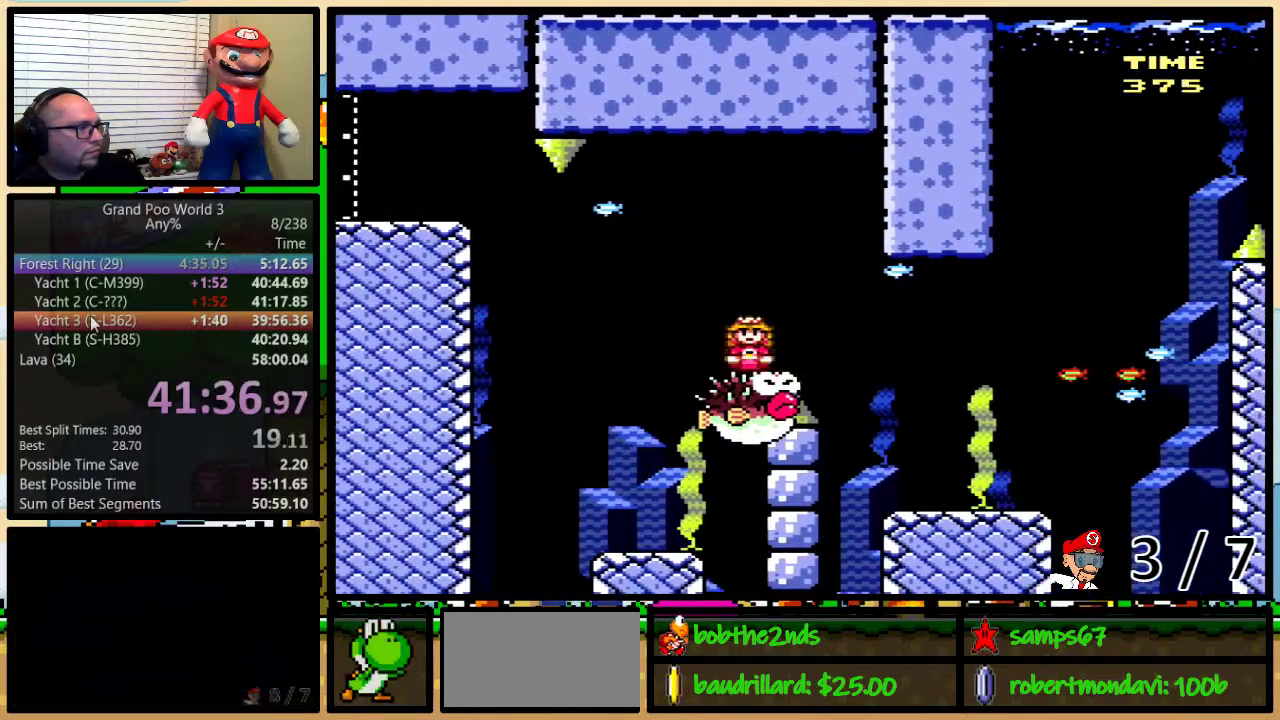
{"buttons": ["A", "X", "DPAD_UP", "DPAD_RIGHT"], "events": []}
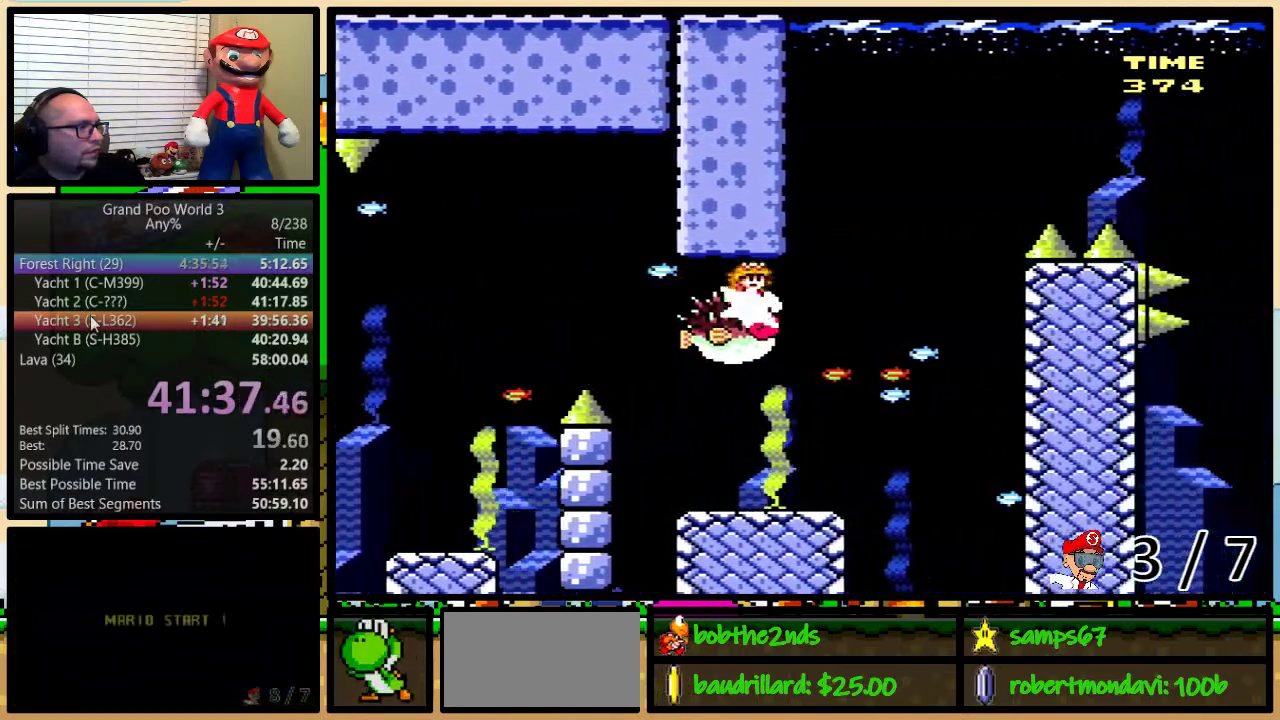
{"buttons": ["X", "DPAD_UP", "DPAD_RIGHT"], "events": [[484, "A", "up"]]}
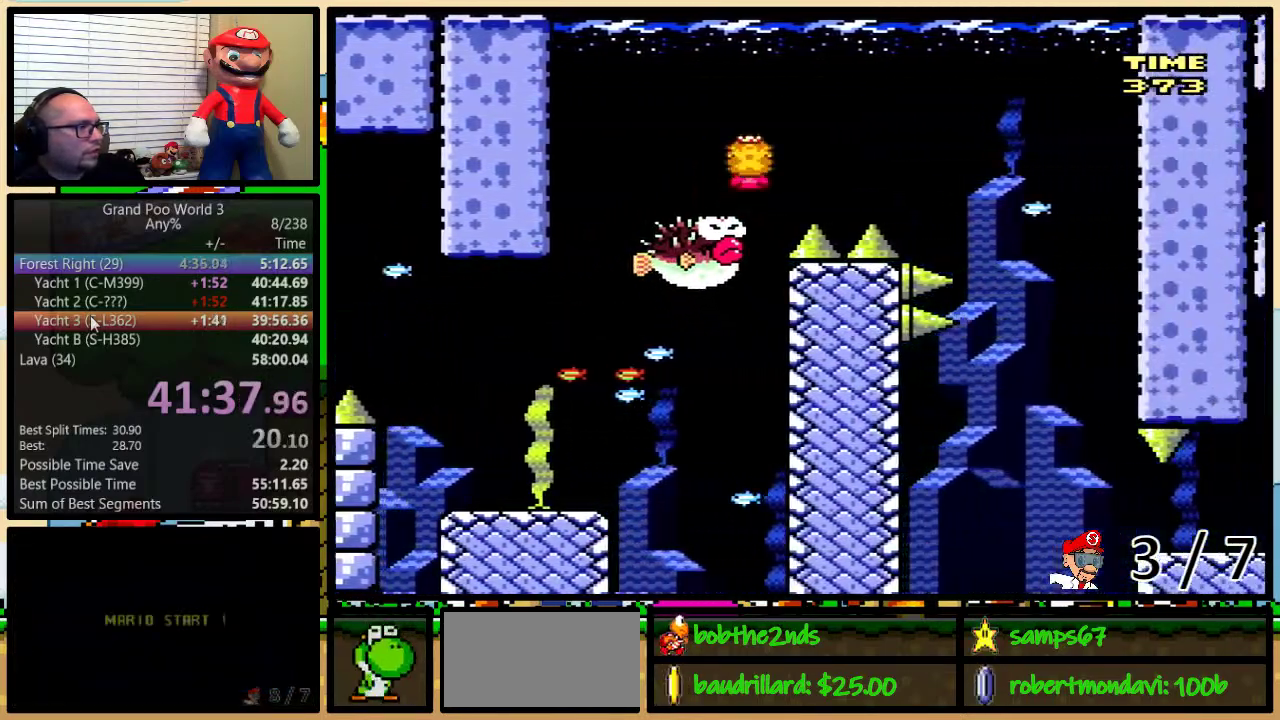
{"buttons": ["X", "DPAD_RIGHT"], "events": [[117, "DPAD_UP", "up"]]}
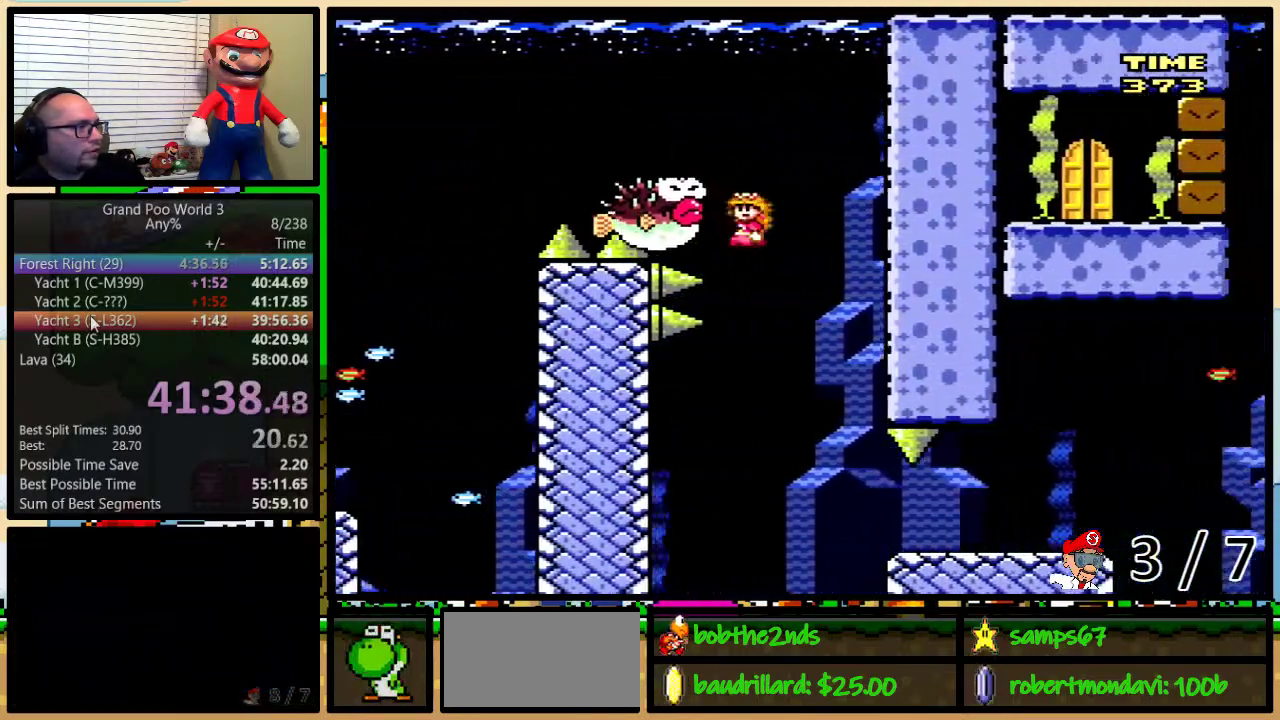
{"buttons": ["X", "DPAD_RIGHT"], "events": [[100, "DPAD_LEFT", "down"], [100, "DPAD_RIGHT", "up"], [467, "DPAD_LEFT", "up"], [484, "DPAD_RIGHT", "down"]]}
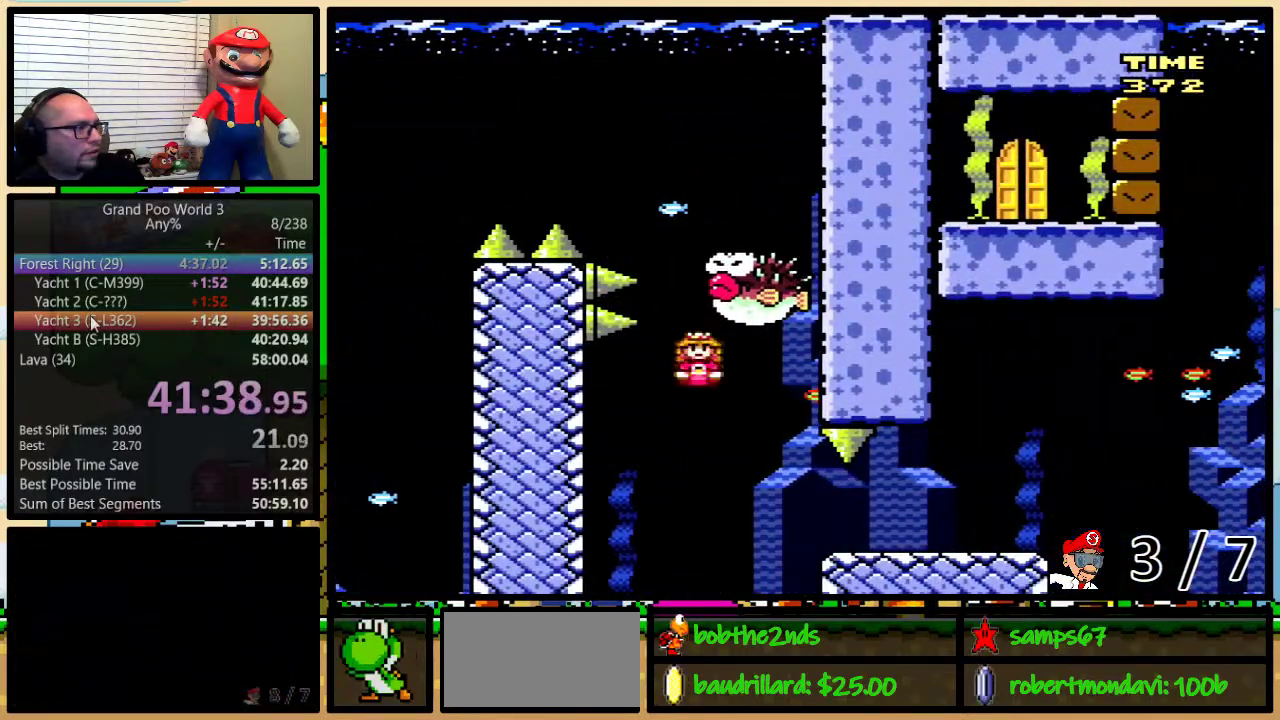
{"buttons": ["X", "DPAD_UP", "DPAD_RIGHT"], "events": [[17, "DPAD_UP", "down"]]}
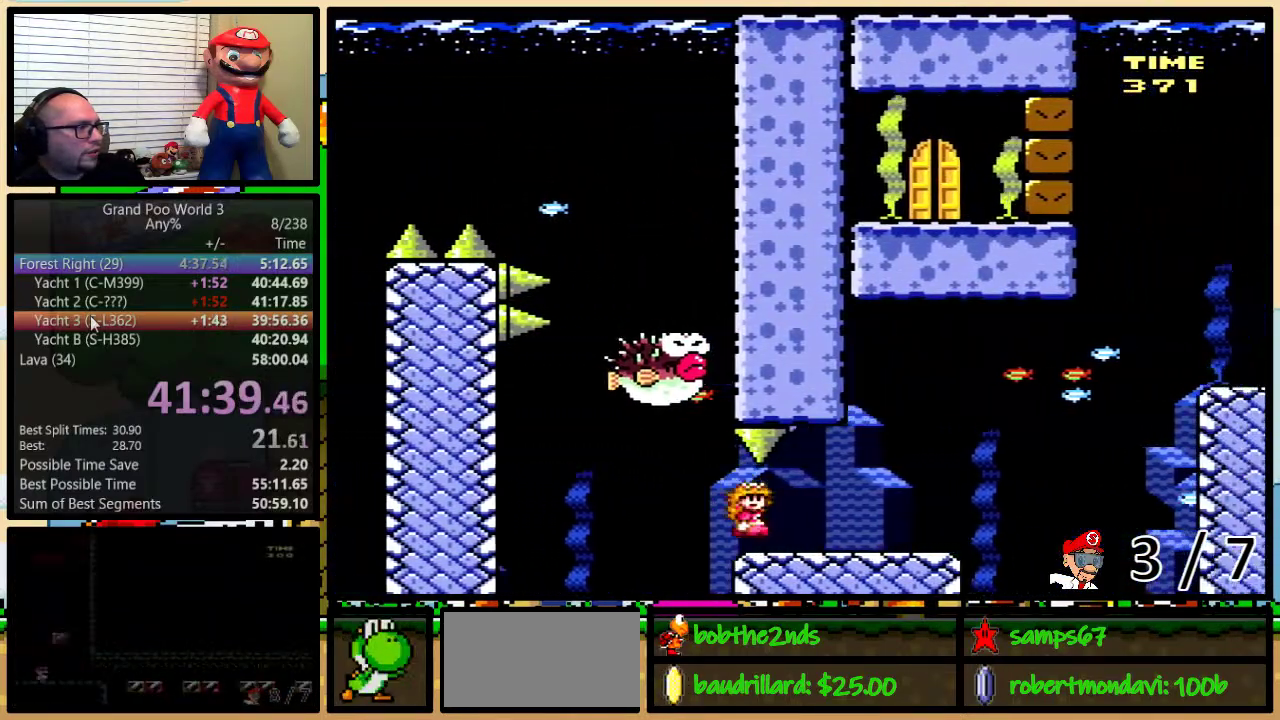
{"buttons": ["A", "X", "DPAD_UP", "DPAD_RIGHT"], "events": [[200, "A", "down"]]}
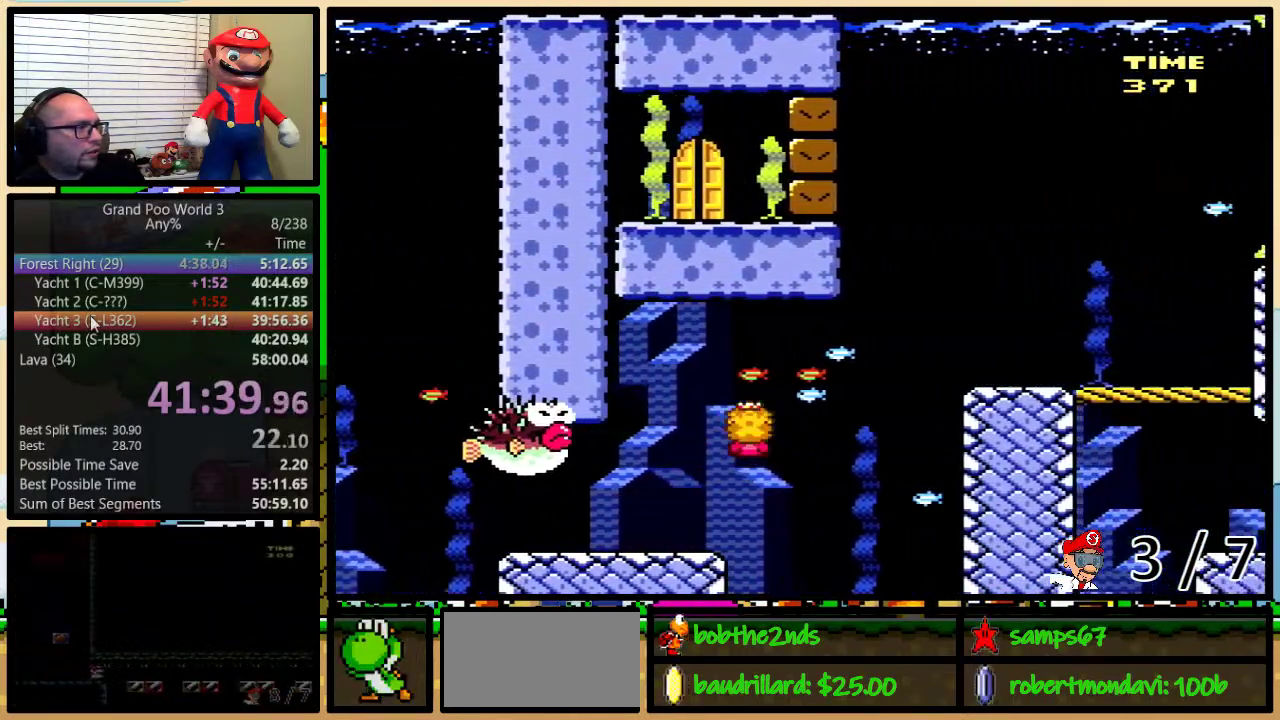
{"buttons": ["Y", "DPAD_LEFT"], "events": [[84, "DPAD_UP", "up"], [234, "A", "up"], [284, "X", "up"], [284, "Y", "down"], [451, "DPAD_RIGHT", "up"], [501, "DPAD_LEFT", "down"]]}
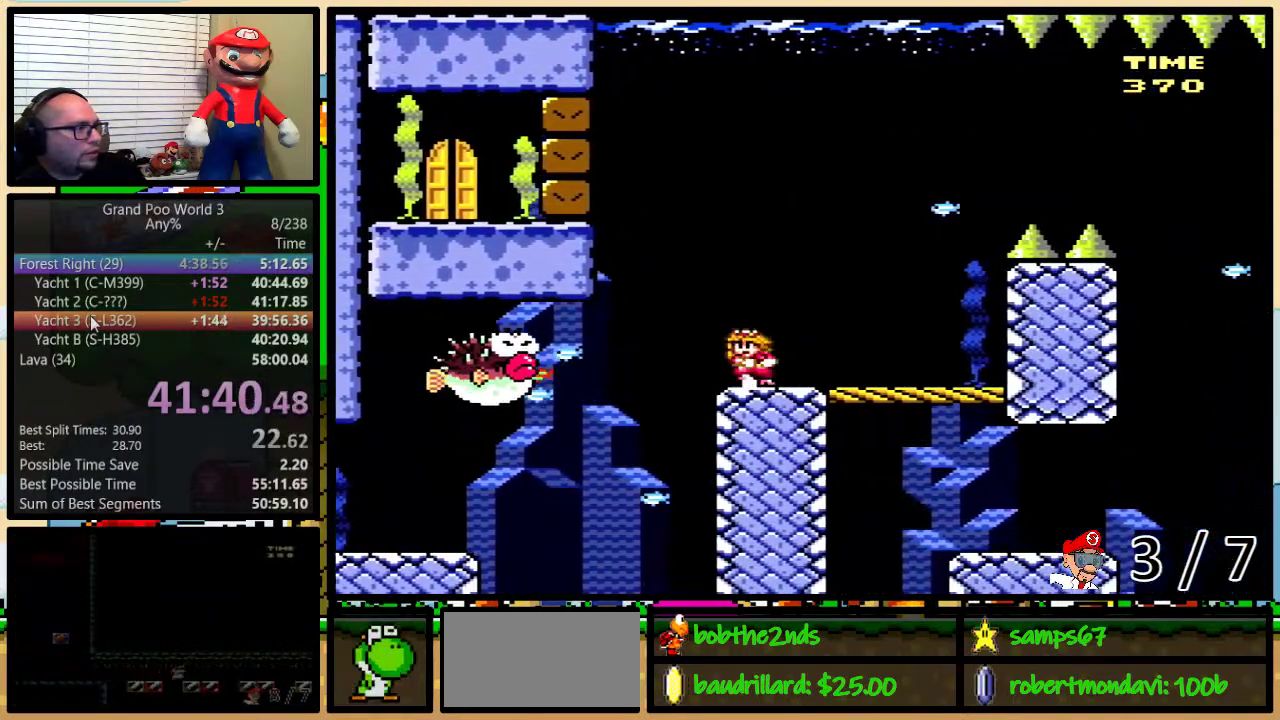
{"buttons": ["B", "Y", "DPAD_UP", "DPAD_RIGHT"], "events": [[50, "B", "down"], [50, "DPAD_LEFT", "up"], [50, "DPAD_UP", "down"], [100, "DPAD_RIGHT", "down"], [100, "DPAD_UP", "up"], [250, "DPAD_RIGHT", "up"], [317, "DPAD_RIGHT", "down"], [317, "DPAD_UP", "down"]]}
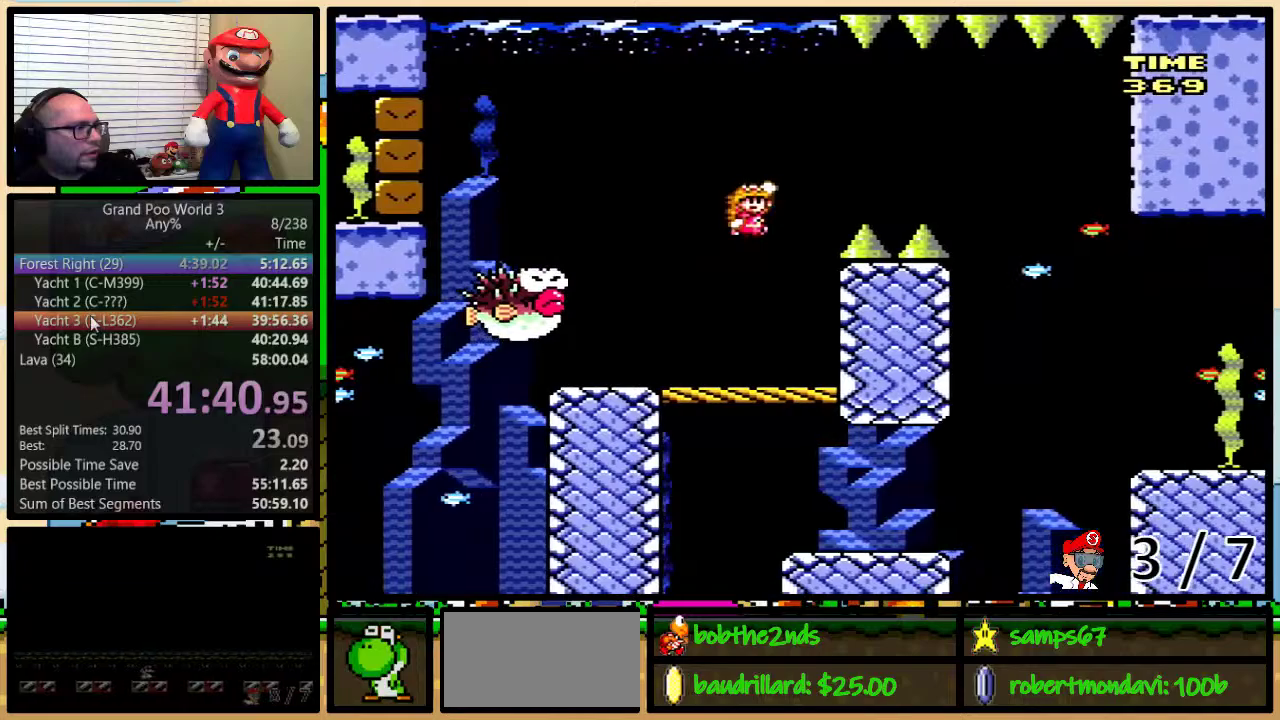
{"buttons": ["Y", "DPAD_LEFT"], "events": [[134, "DPAD_UP", "up"], [234, "B", "up"], [484, "DPAD_RIGHT", "up"], [501, "DPAD_LEFT", "down"]]}
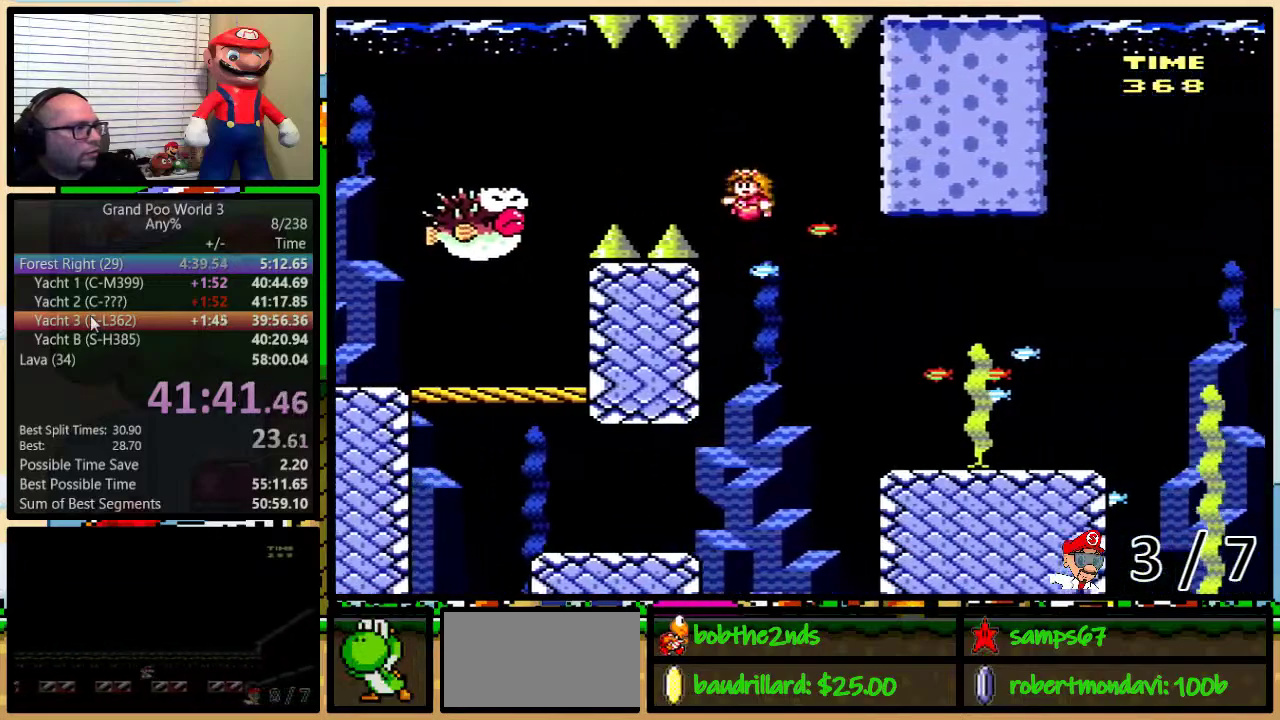
{"buttons": ["Y"], "events": [[83, "DPAD_LEFT", "up"], [83, "DPAD_RIGHT", "down"], [150, "DPAD_RIGHT", "up"]]}
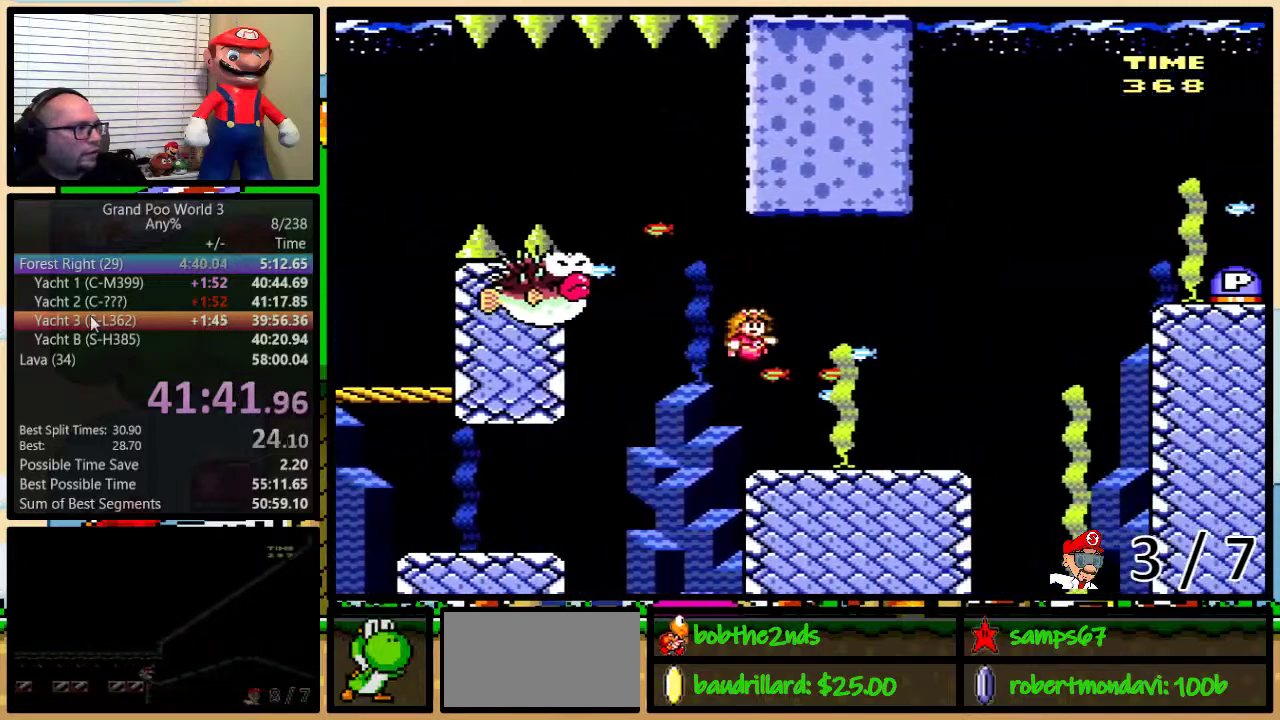
{"buttons": ["B", "Y"], "events": [[351, "DPAD_RIGHT", "down"], [451, "B", "down"], [451, "DPAD_RIGHT", "up"]]}
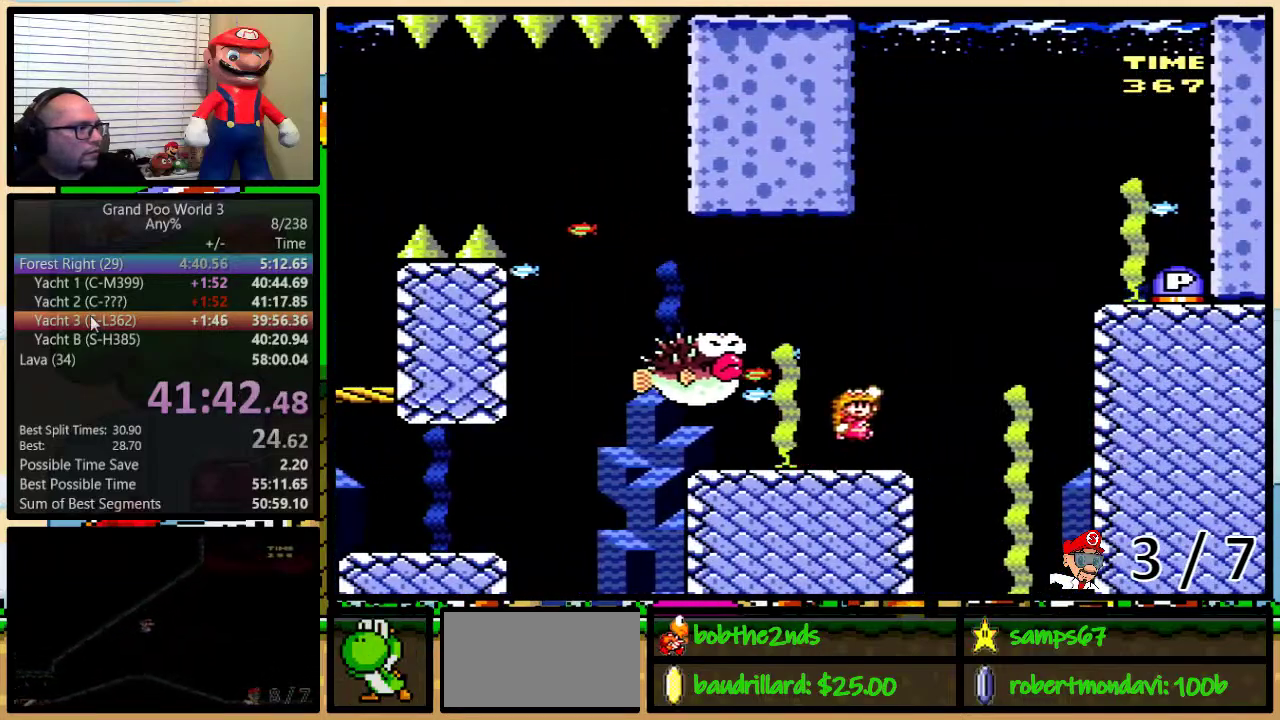
{"buttons": ["B", "Y", "DPAD_RIGHT"], "events": [[150, "DPAD_RIGHT", "down"], [150, "DPAD_UP", "down"], [450, "DPAD_UP", "up"]]}
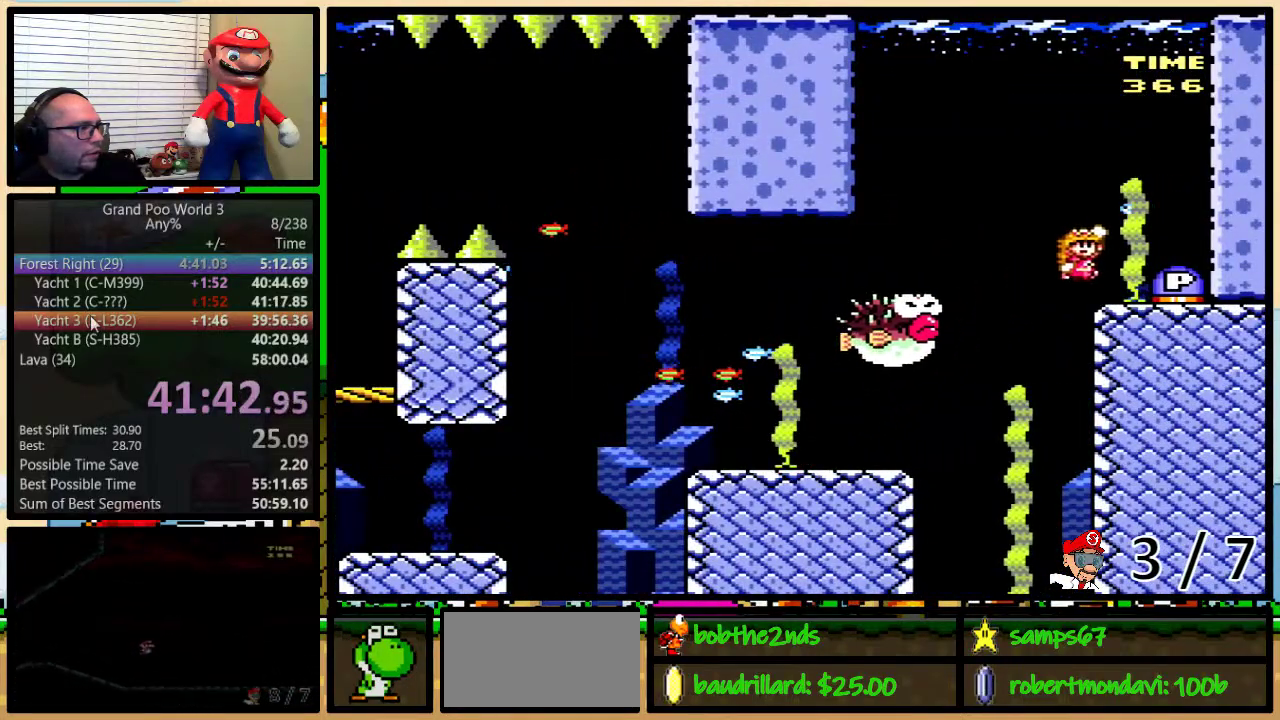
{"buttons": ["A", "X", "DPAD_LEFT"], "events": [[17, "B", "up"], [17, "Y", "up"], [234, "DPAD_RIGHT", "up"], [401, "A", "down"], [401, "X", "down"], [451, "DPAD_LEFT", "down"]]}
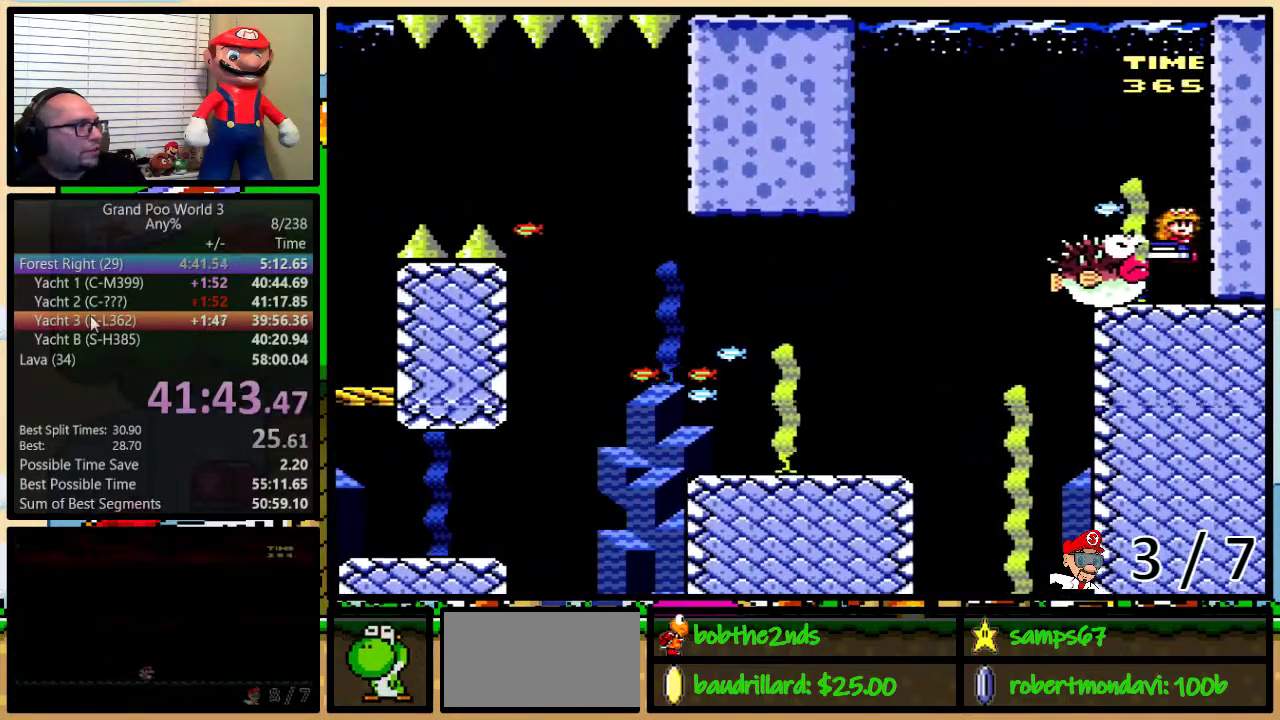
{"buttons": ["X", "DPAD_LEFT"], "events": [[50, "A", "up"]]}
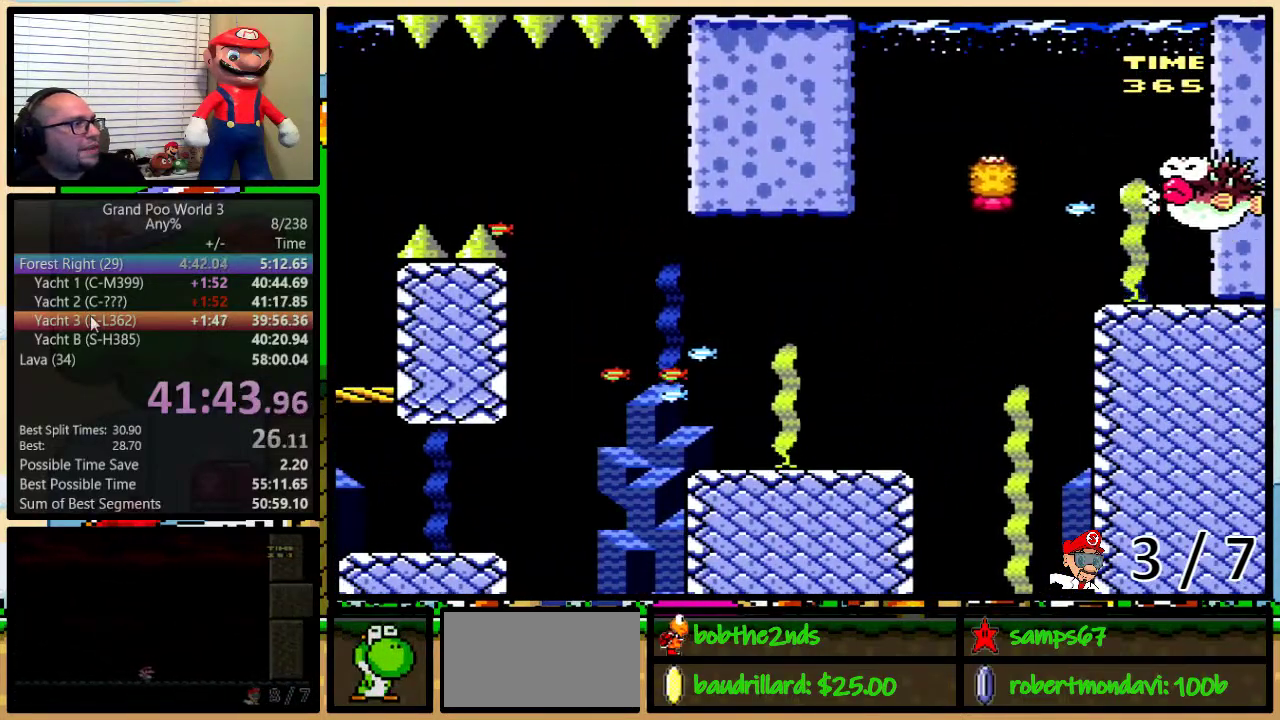
{"buttons": ["Y", "DPAD_LEFT"], "events": [[334, "X", "up"], [334, "Y", "down"]]}
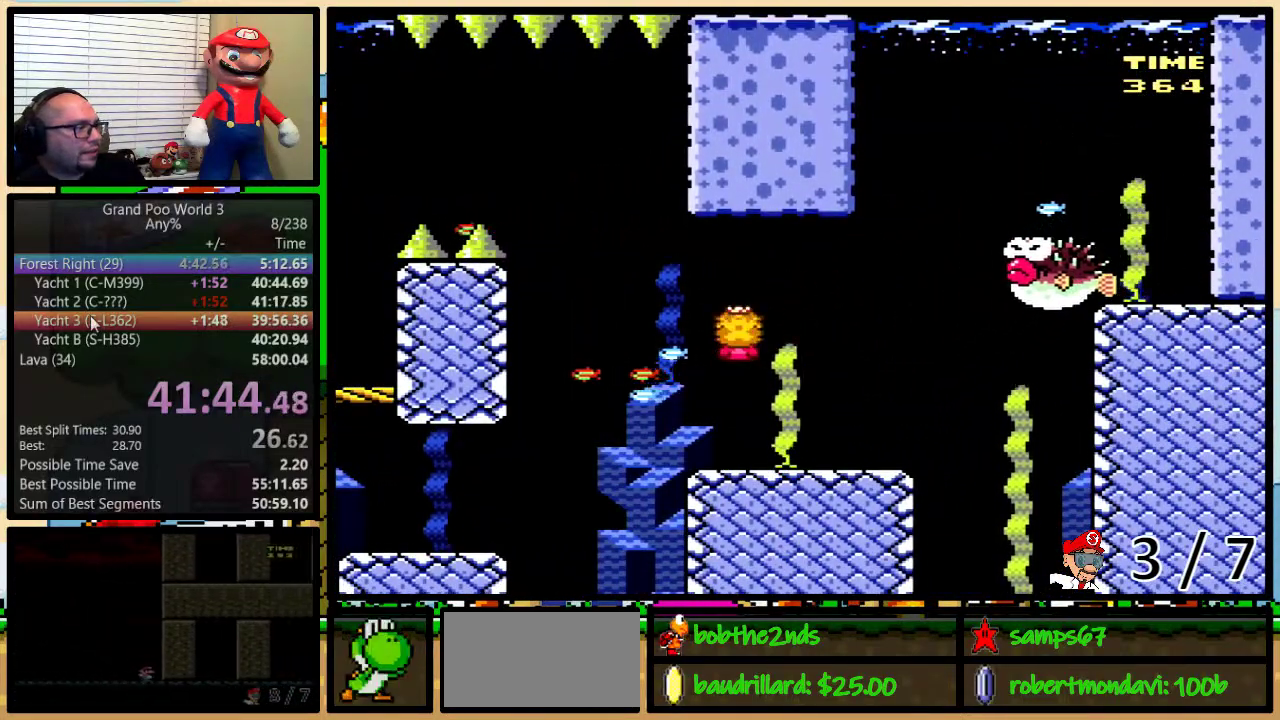
{"buttons": ["Y", "DPAD_LEFT"], "events": []}
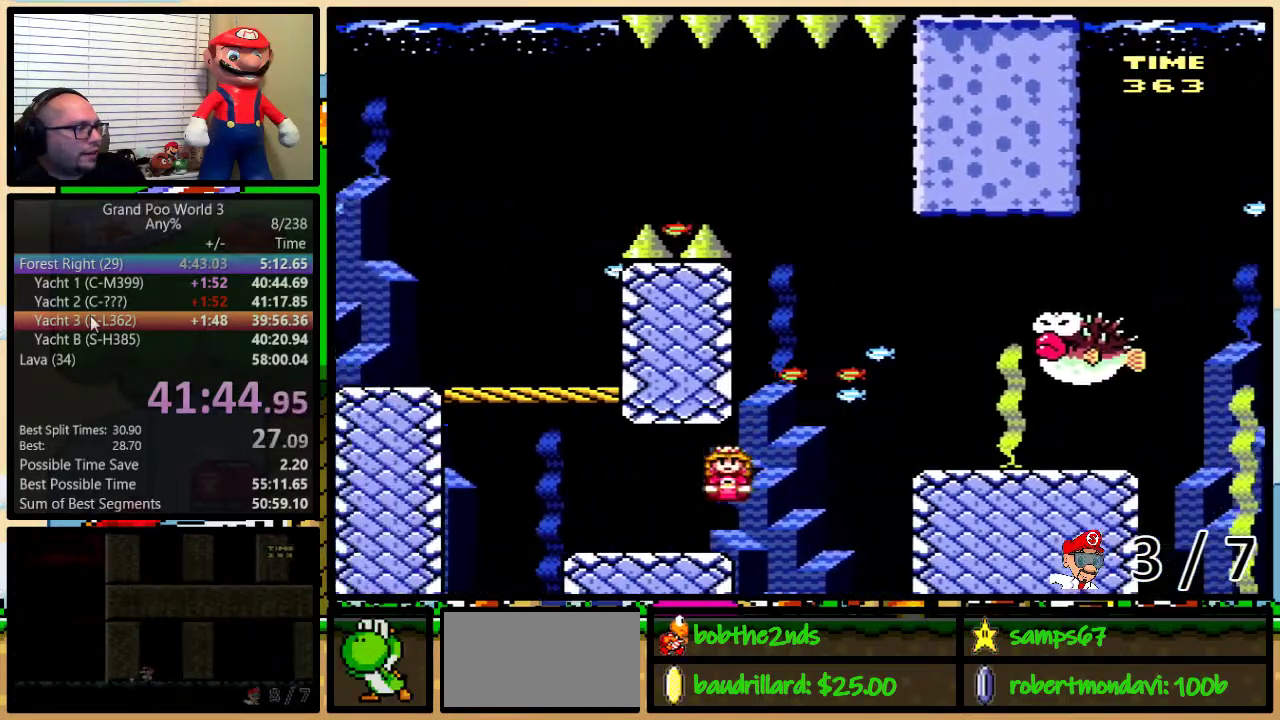
{"buttons": ["B", "Y", "DPAD_UP", "DPAD_RIGHT"], "events": [[284, "B", "down"], [334, "DPAD_UP", "down"], [384, "DPAD_LEFT", "up"], [401, "DPAD_RIGHT", "down"], [401, "DPAD_UP", "up"], [501, "DPAD_UP", "down"]]}
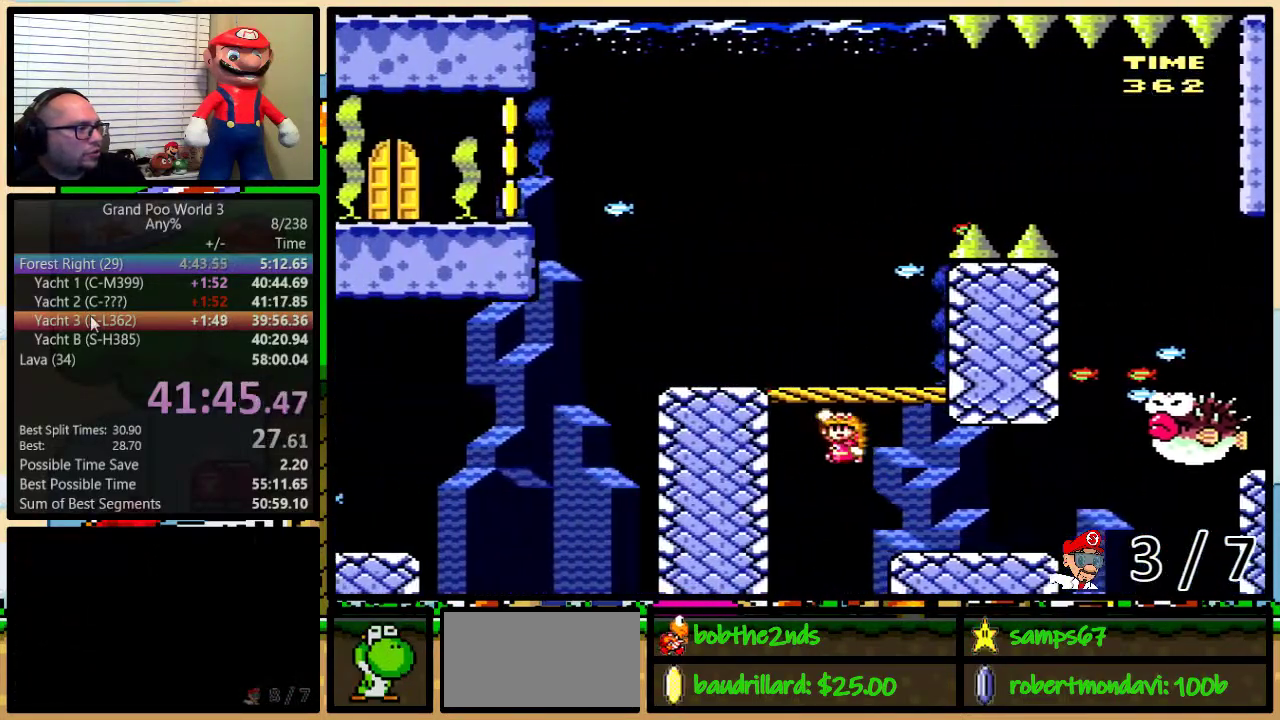
{"buttons": ["B", "Y", "DPAD_LEFT"], "events": [[50, "DPAD_LEFT", "down"], [50, "DPAD_RIGHT", "up"], [50, "DPAD_UP", "up"], [200, "B", "up"], [417, "DPAD_LEFT", "up"], [417, "DPAD_RIGHT", "down"], [450, "B", "down"], [484, "DPAD_LEFT", "down"], [484, "DPAD_RIGHT", "up"]]}